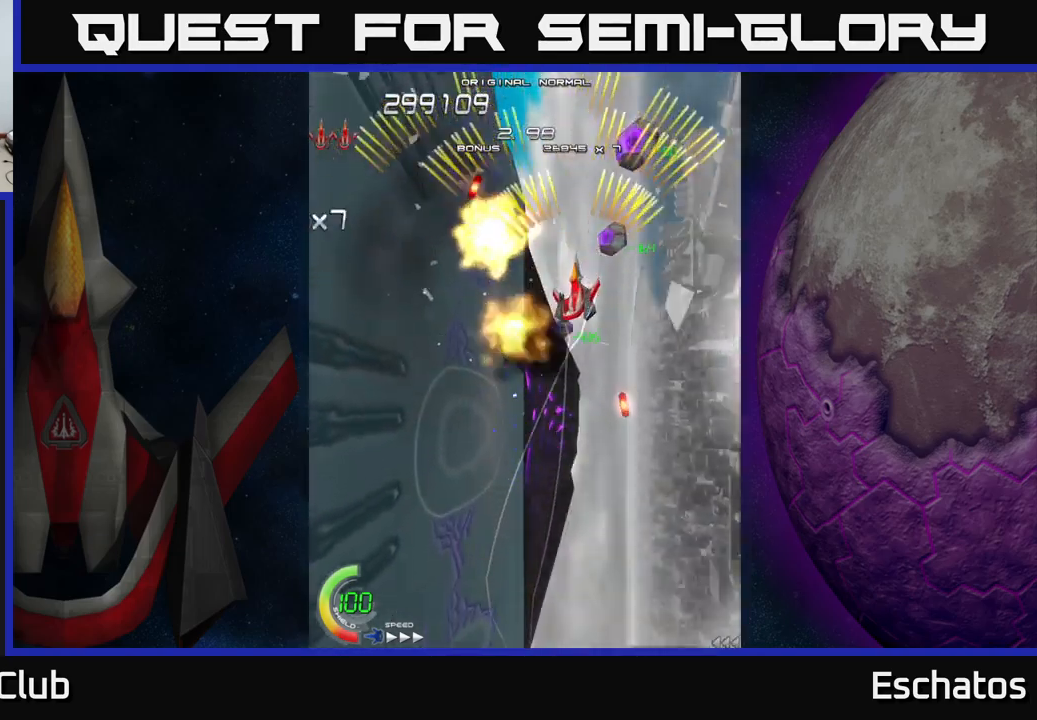
Gameplay with a controller (Xbox layout); each line is a JSON object with the inputs held at the frame after it. "events" lists button and stick changes between this image and that frame as [ms after this image, input, new state], when the widget could be followed in between. Not read: L1.
{"buttons": ["A", "DPAD_UP", "DPAD_RIGHT"], "left_stick": "center", "right_stick": "center", "events": [[217, "DPAD_RIGHT", "down"], [250, "DPAD_DOWN", "up"], [284, "DPAD_UP", "down"]]}
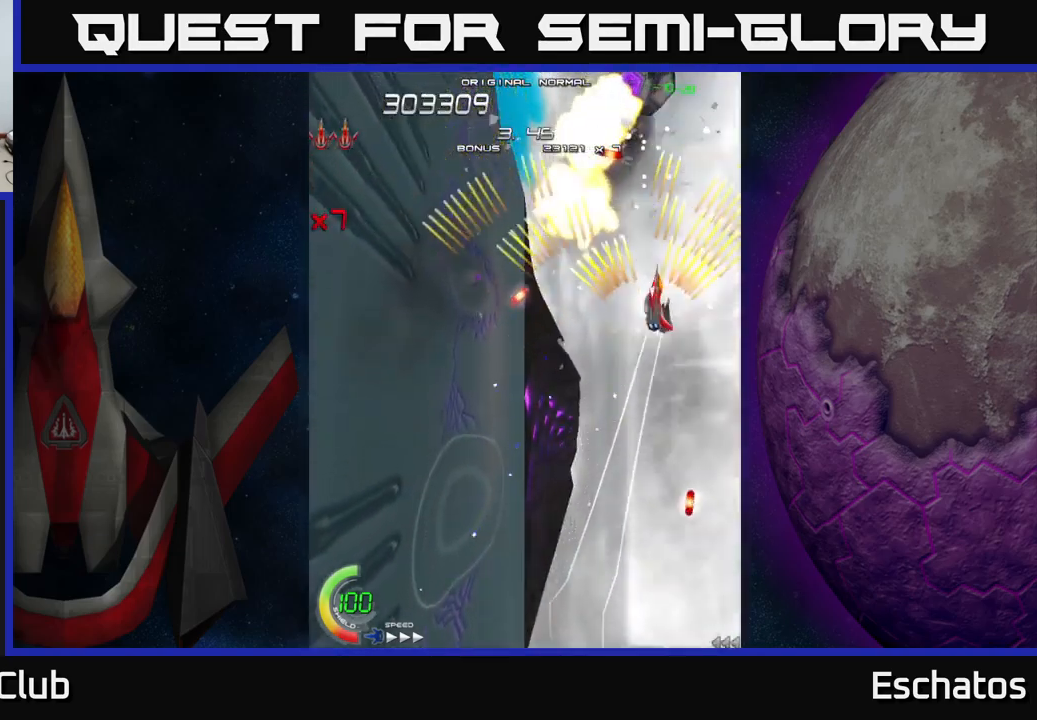
{"buttons": ["A"], "left_stick": "center", "right_stick": "center", "events": [[34, "DPAD_RIGHT", "up"], [84, "DPAD_LEFT", "down"], [117, "DPAD_UP", "up"], [484, "DPAD_LEFT", "up"]]}
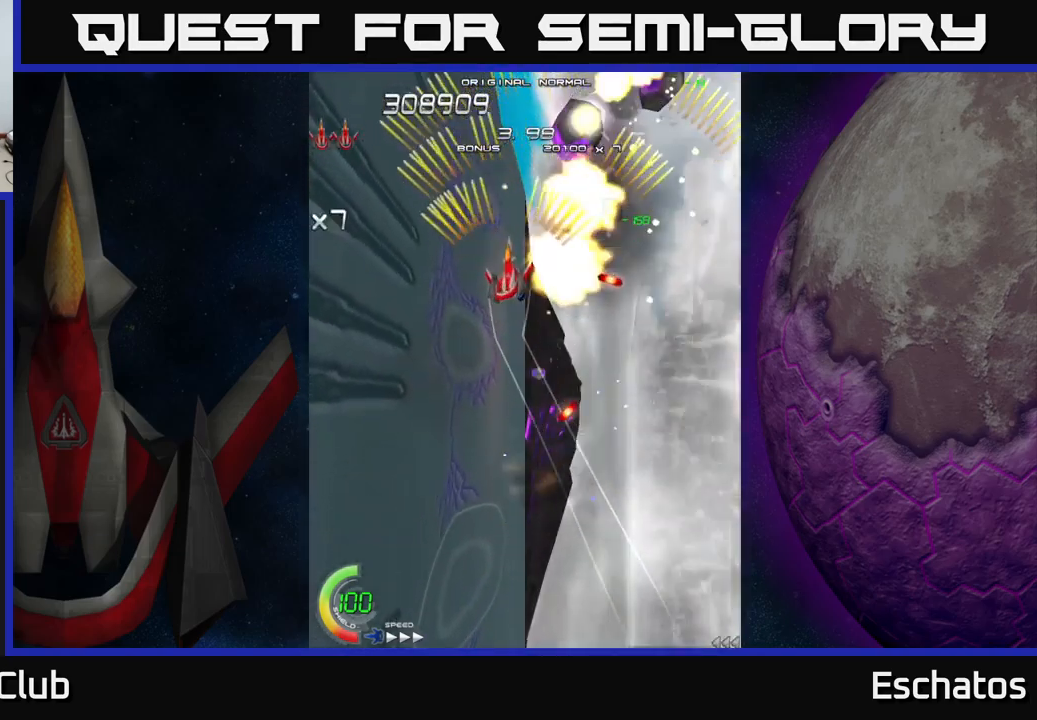
{"buttons": ["A"], "left_stick": "center", "right_stick": "center", "events": []}
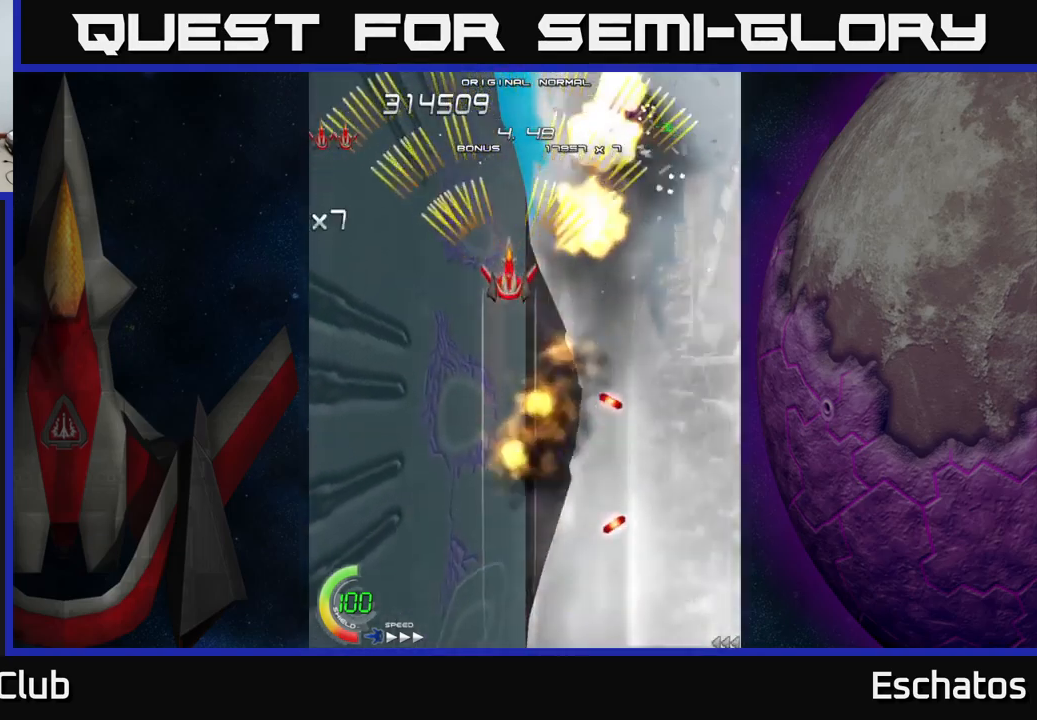
{"buttons": ["A"], "left_stick": "center", "right_stick": "center", "events": []}
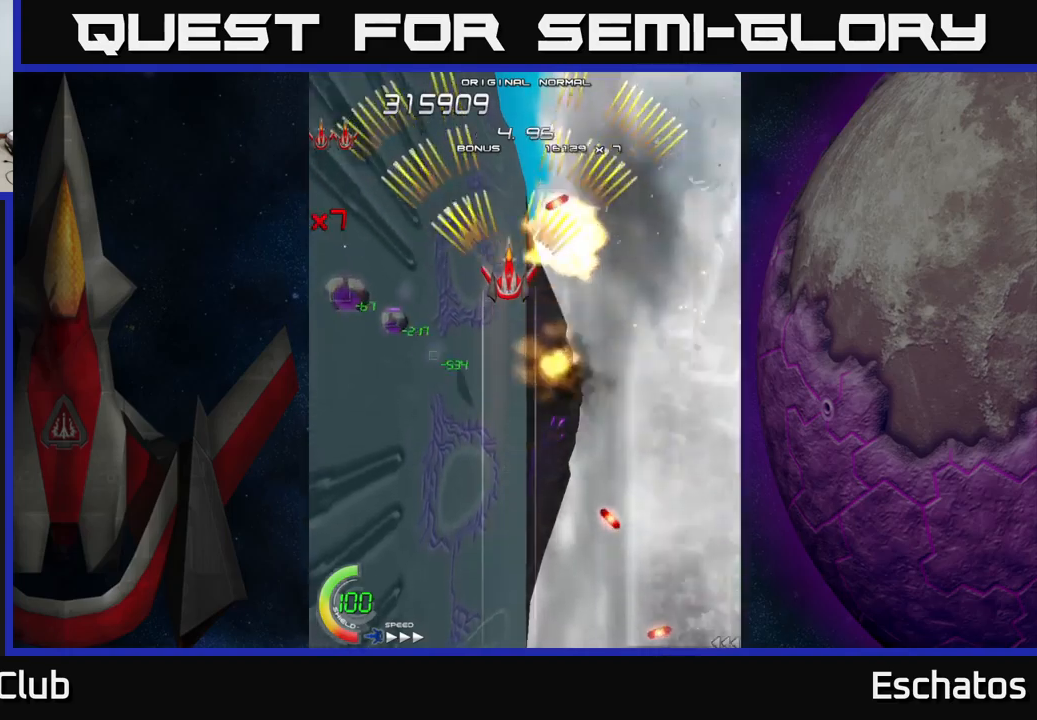
{"buttons": ["A", "DPAD_DOWN", "DPAD_LEFT"], "left_stick": "center", "right_stick": "center", "events": [[67, "DPAD_DOWN", "down"], [233, "DPAD_DOWN", "up"], [250, "DPAD_RIGHT", "down"], [300, "DPAD_DOWN", "down"], [333, "DPAD_RIGHT", "up"], [367, "DPAD_LEFT", "down"]]}
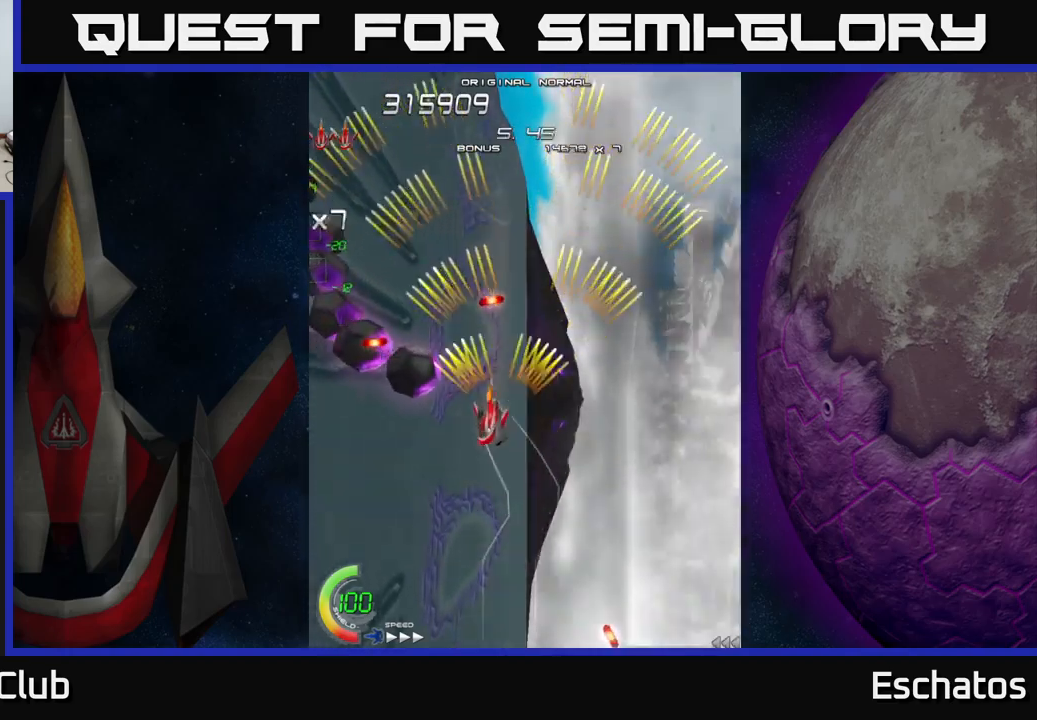
{"buttons": ["A"], "left_stick": "center", "right_stick": "center", "events": [[83, "DPAD_LEFT", "up"], [117, "DPAD_DOWN", "up"], [300, "DPAD_DOWN", "down"], [417, "DPAD_DOWN", "up"]]}
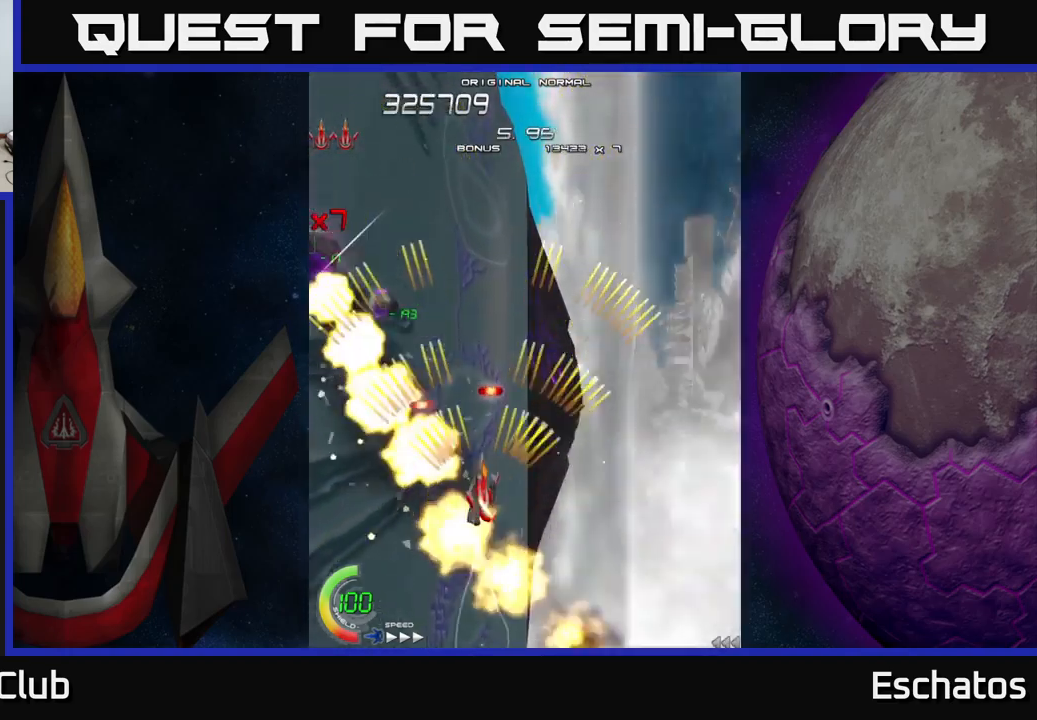
{"buttons": ["A"], "left_stick": "center", "right_stick": "center", "events": []}
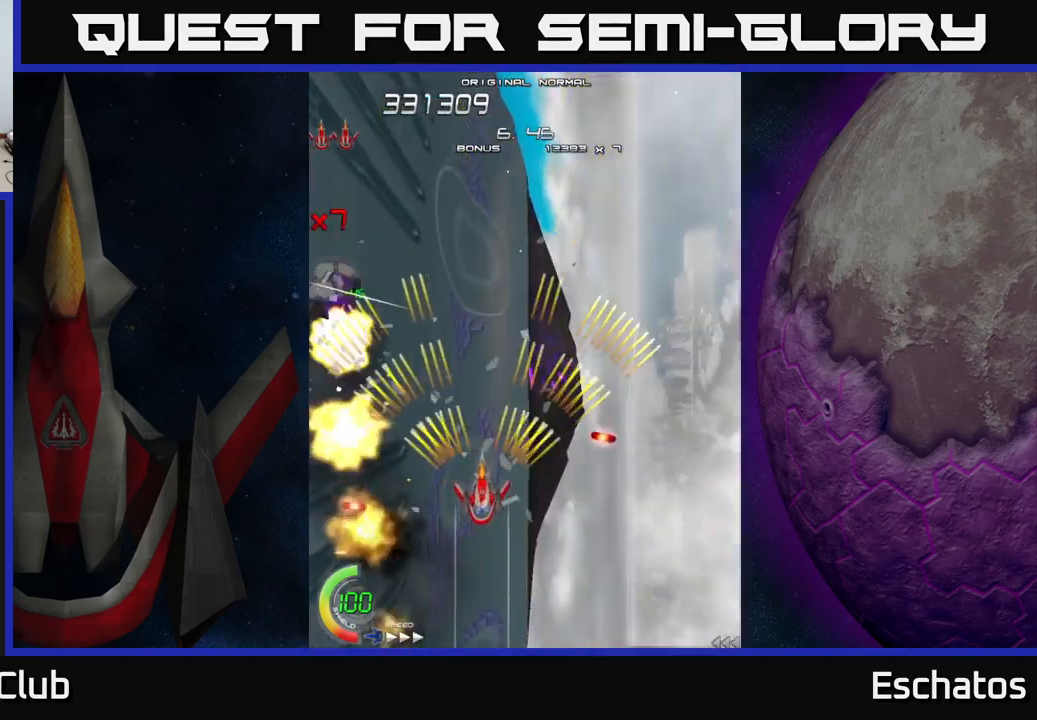
{"buttons": ["A", "DPAD_UP", "DPAD_RIGHT"], "left_stick": "center", "right_stick": "center", "events": [[400, "DPAD_UP", "down"], [433, "DPAD_RIGHT", "down"]]}
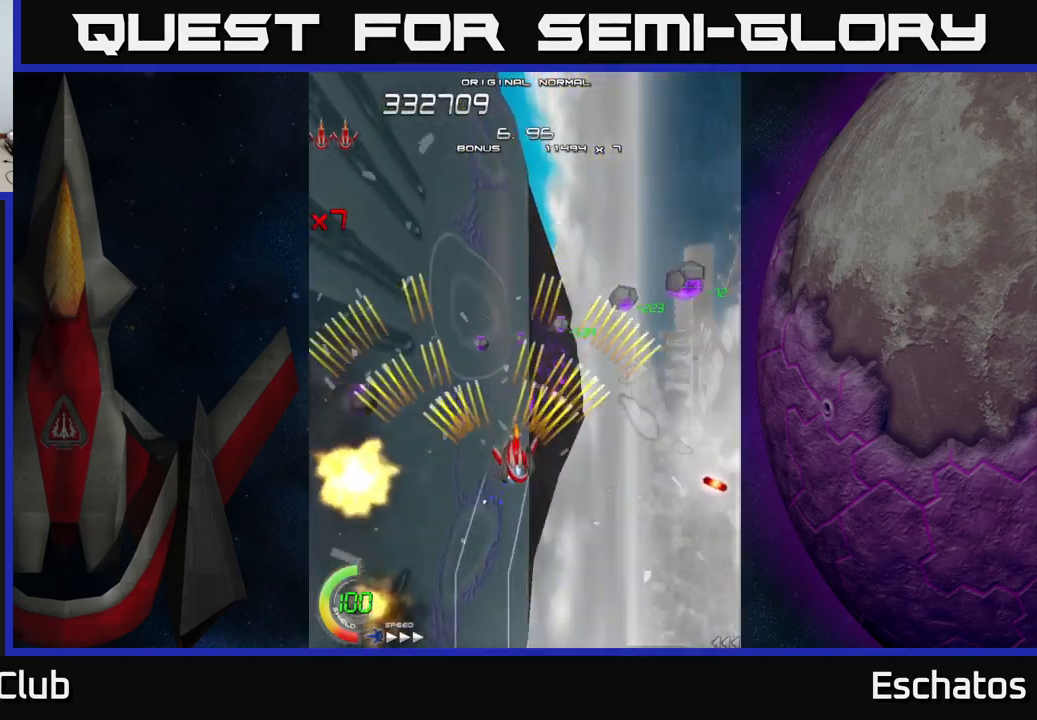
{"buttons": ["A", "DPAD_DOWN"], "left_stick": "center", "right_stick": "center", "events": [[133, "DPAD_RIGHT", "up"], [283, "DPAD_RIGHT", "down"], [300, "DPAD_UP", "up"], [317, "DPAD_DOWN", "down"], [367, "DPAD_RIGHT", "up"]]}
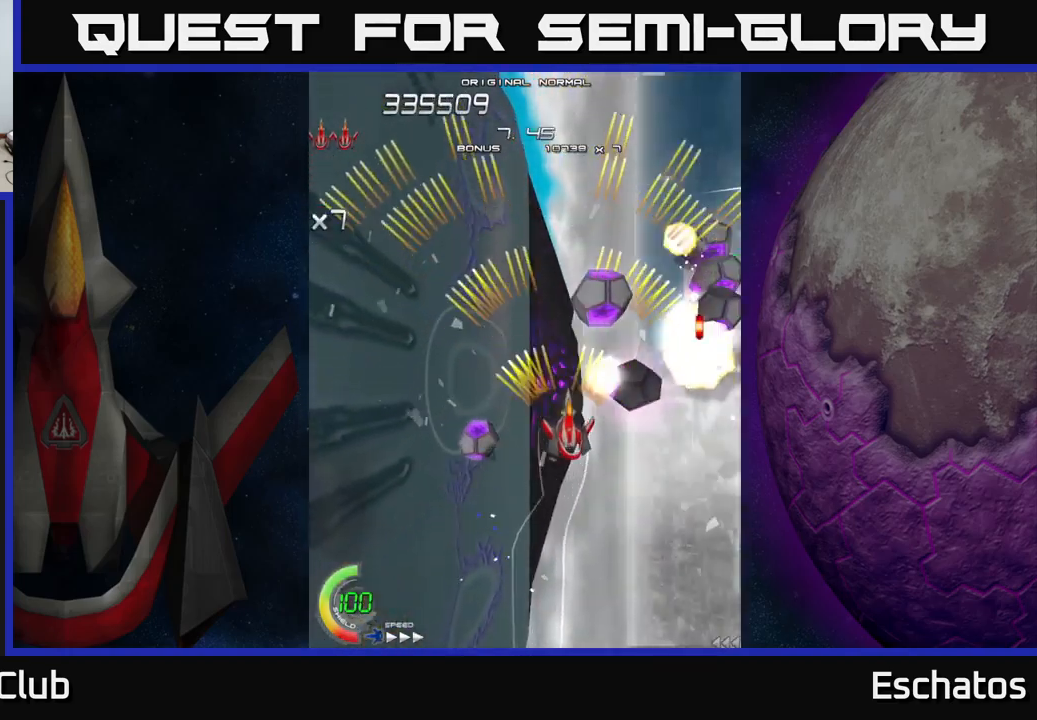
{"buttons": ["A"], "left_stick": "center", "right_stick": "center", "events": [[17, "DPAD_RIGHT", "down"], [83, "DPAD_RIGHT", "up"], [100, "DPAD_DOWN", "up"]]}
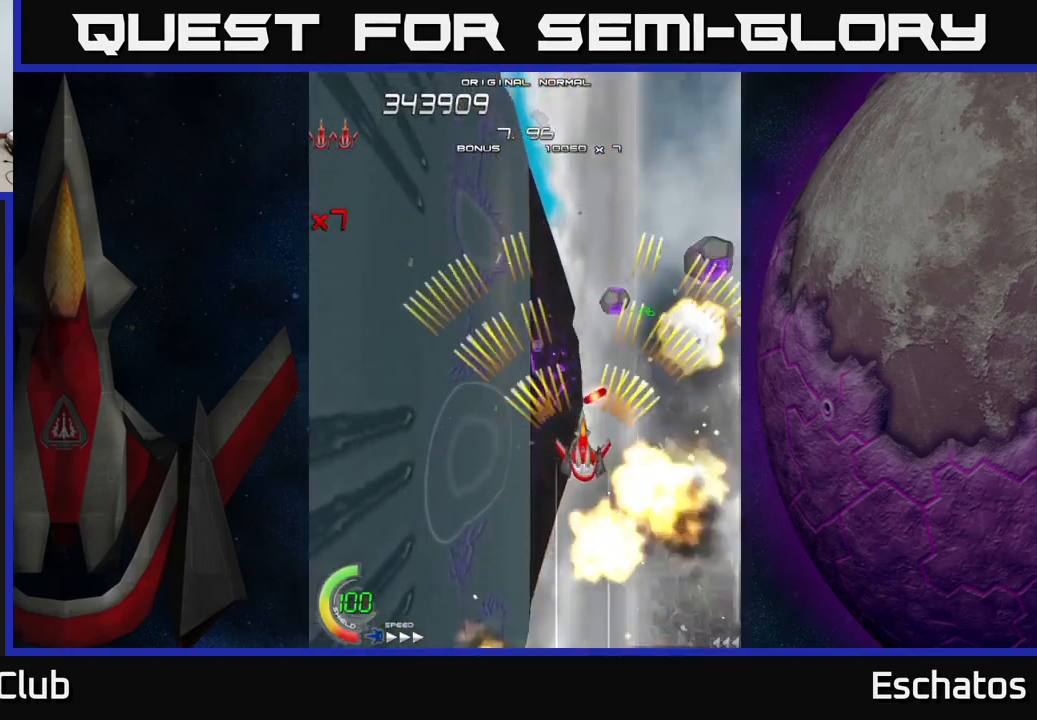
{"buttons": ["A"], "left_stick": "center", "right_stick": "center", "events": [[67, "DPAD_DOWN", "down"], [117, "DPAD_RIGHT", "down"], [150, "DPAD_DOWN", "up"], [200, "DPAD_UP", "down"], [217, "DPAD_RIGHT", "up"], [500, "DPAD_UP", "up"]]}
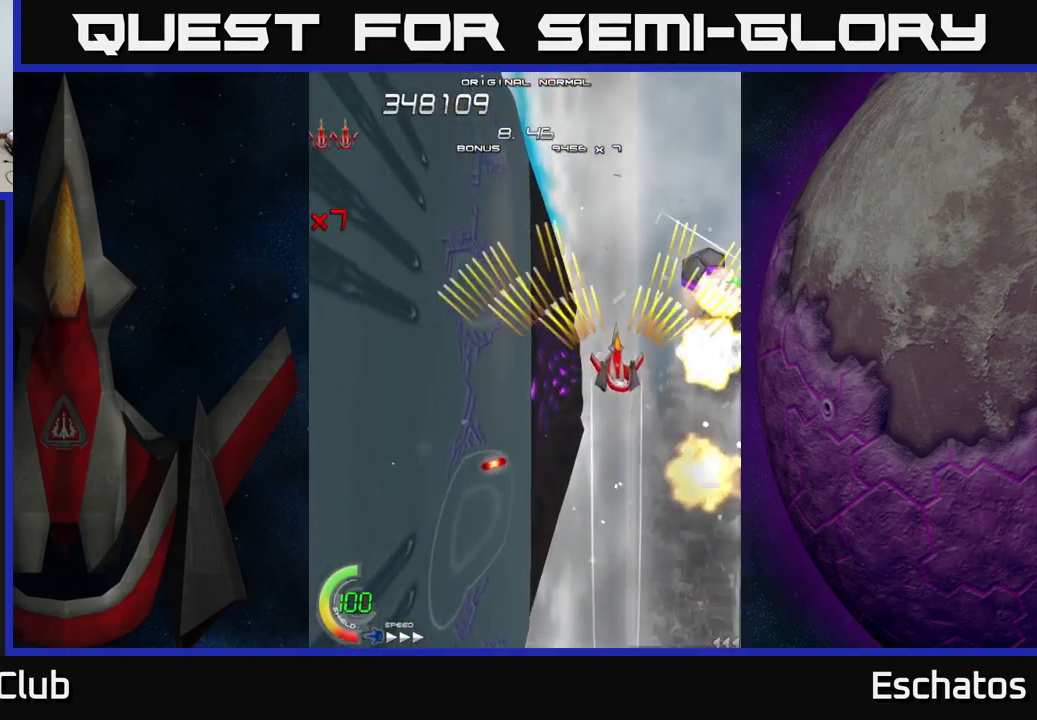
{"buttons": ["A", "DPAD_UP", "DPAD_LEFT"], "left_stick": "center", "right_stick": "center", "events": [[100, "DPAD_DOWN", "down"], [133, "DPAD_RIGHT", "down"], [233, "DPAD_RIGHT", "up"], [250, "DPAD_DOWN", "up"], [267, "DPAD_LEFT", "down"], [500, "DPAD_UP", "down"]]}
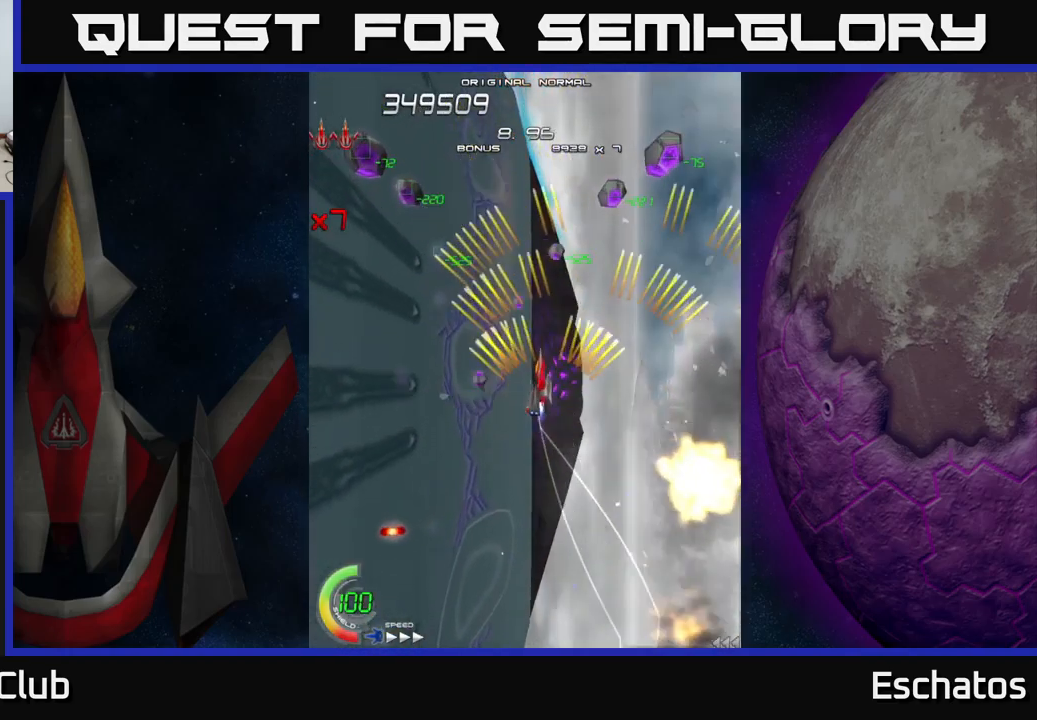
{"buttons": ["A", "DPAD_DOWN"], "left_stick": "center", "right_stick": "center", "events": [[17, "DPAD_LEFT", "up"], [100, "DPAD_UP", "up"], [183, "DPAD_UP", "down"], [350, "DPAD_UP", "up"], [433, "DPAD_DOWN", "down"]]}
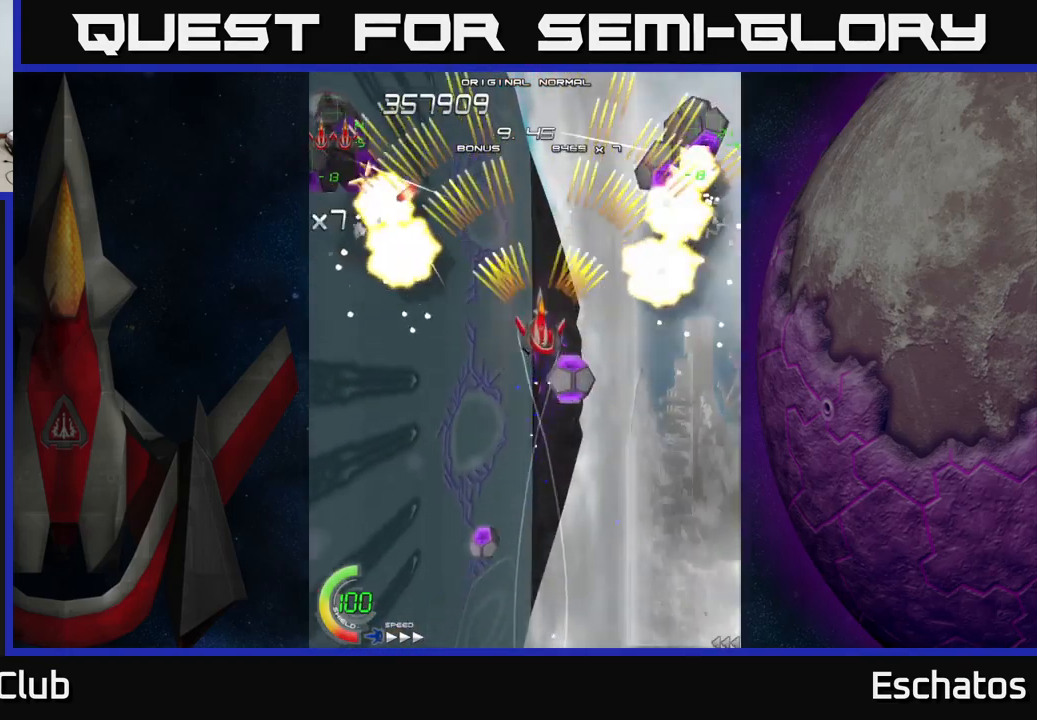
{"buttons": ["A"], "left_stick": "center", "right_stick": "center", "events": [[100, "DPAD_DOWN", "up"]]}
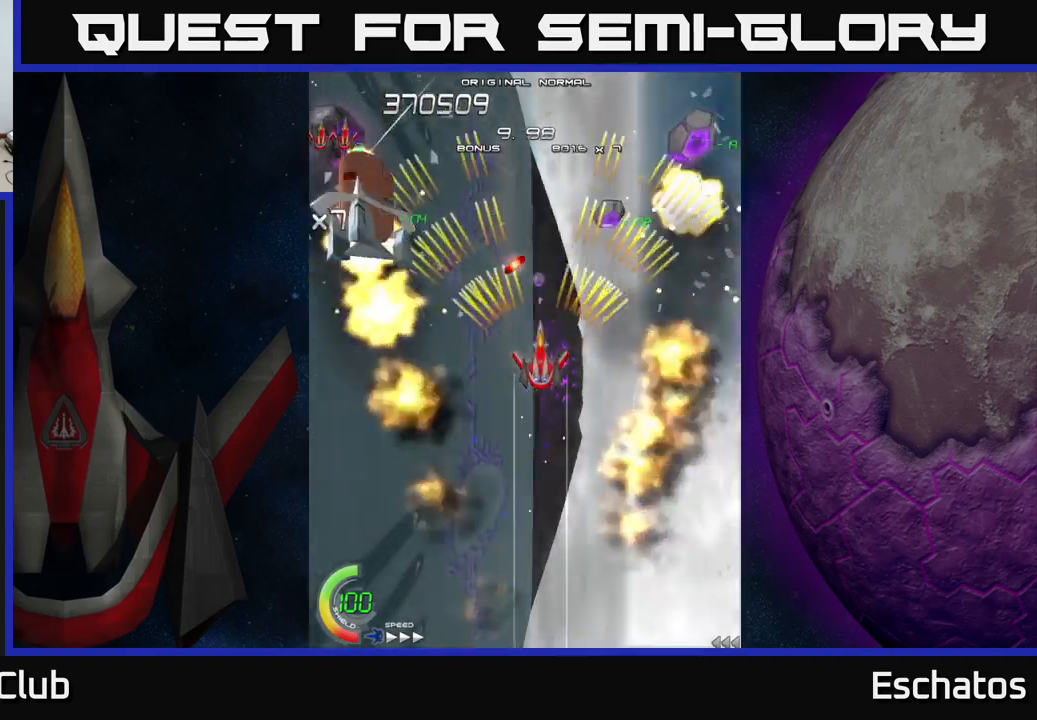
{"buttons": ["A"], "left_stick": "center", "right_stick": "center", "events": [[83, "DPAD_DOWN", "down"], [150, "DPAD_DOWN", "up"]]}
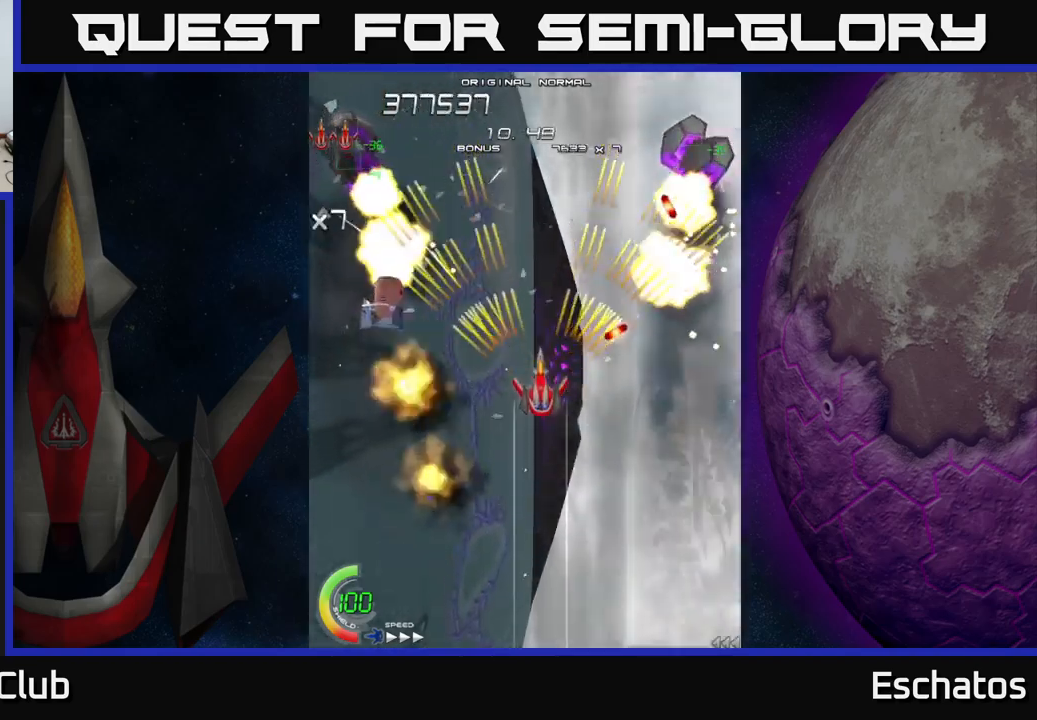
{"buttons": ["A"], "left_stick": "center", "right_stick": "center", "events": []}
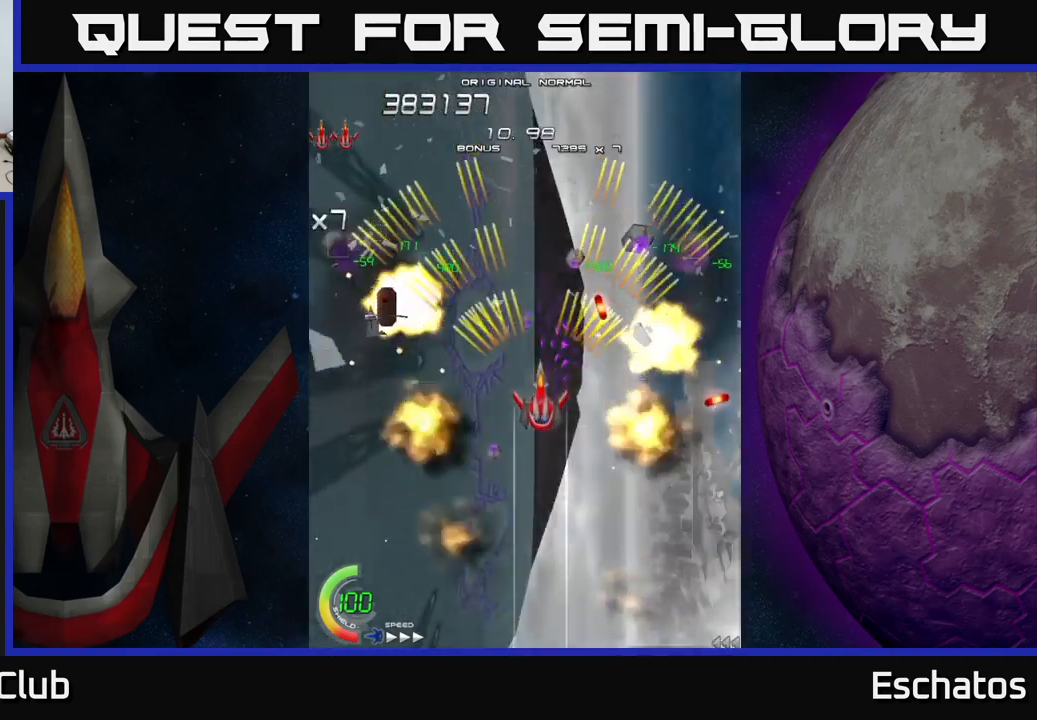
{"buttons": ["A", "DPAD_UP", "DPAD_RIGHT"], "left_stick": "center", "right_stick": "center", "events": [[17, "DPAD_DOWN", "down"], [133, "DPAD_LEFT", "down"], [183, "DPAD_DOWN", "up"], [300, "DPAD_UP", "down"], [350, "DPAD_LEFT", "up"], [500, "DPAD_RIGHT", "down"]]}
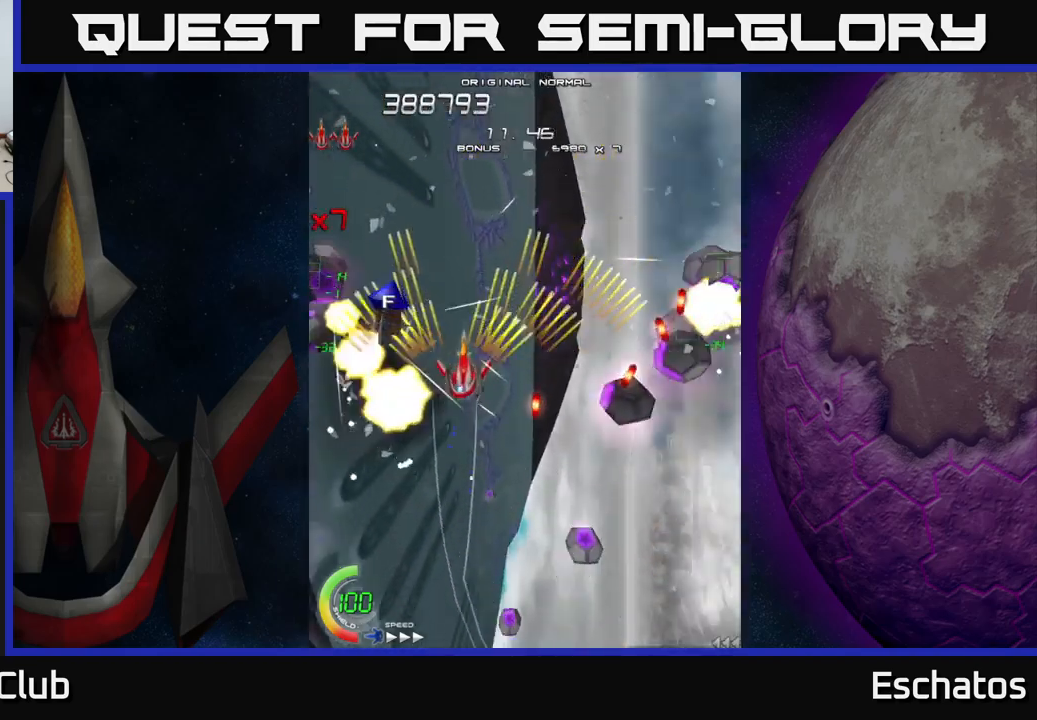
{"buttons": ["A", "L2", "DPAD_DOWN"], "left_stick": "center", "right_stick": "center"}
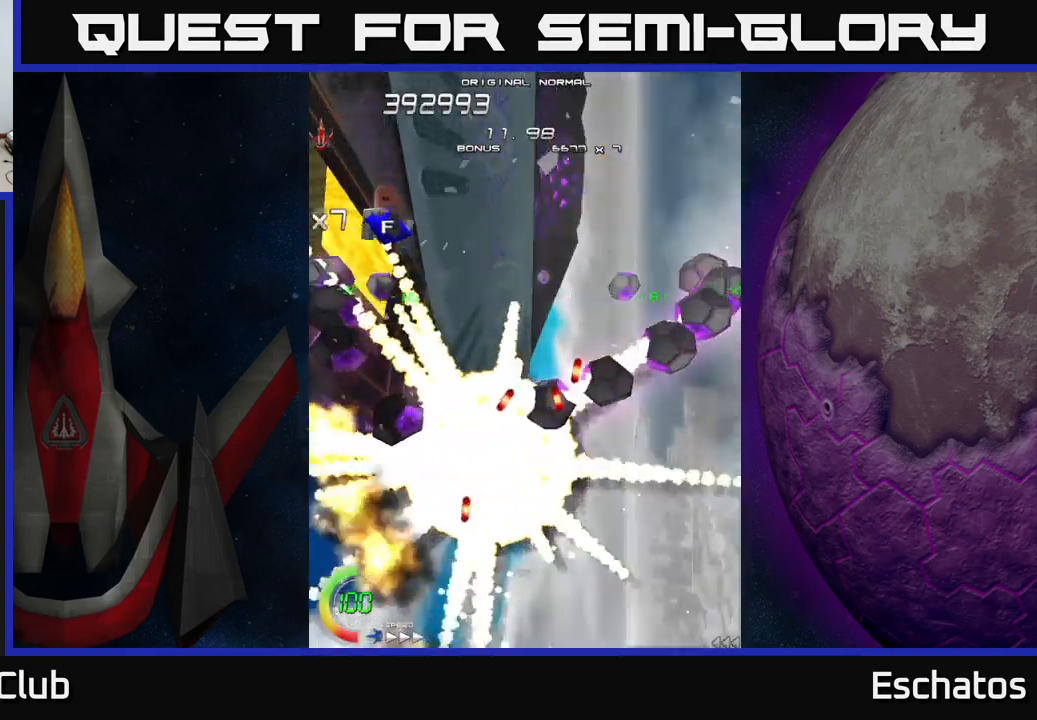
{"buttons": [], "left_stick": "center", "right_stick": "center", "events": [[50, "DPAD_RIGHT", "down"], [150, "DPAD_DOWN", "up"], [150, "DPAD_RIGHT", "up"], [150, "L2", "up"], [450, "A", "up"]]}
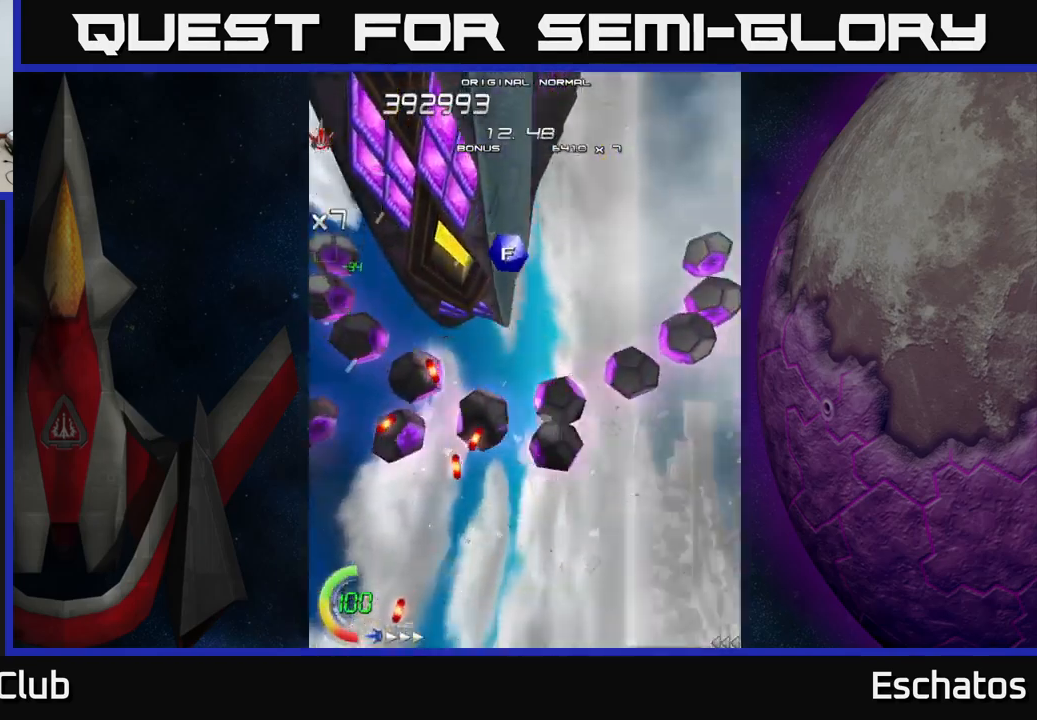
{"buttons": ["DPAD_DOWN"], "left_stick": "center", "right_stick": "center", "events": [[83, "START", "down"], [267, "START", "up"], [467, "DPAD_DOWN", "down"]]}
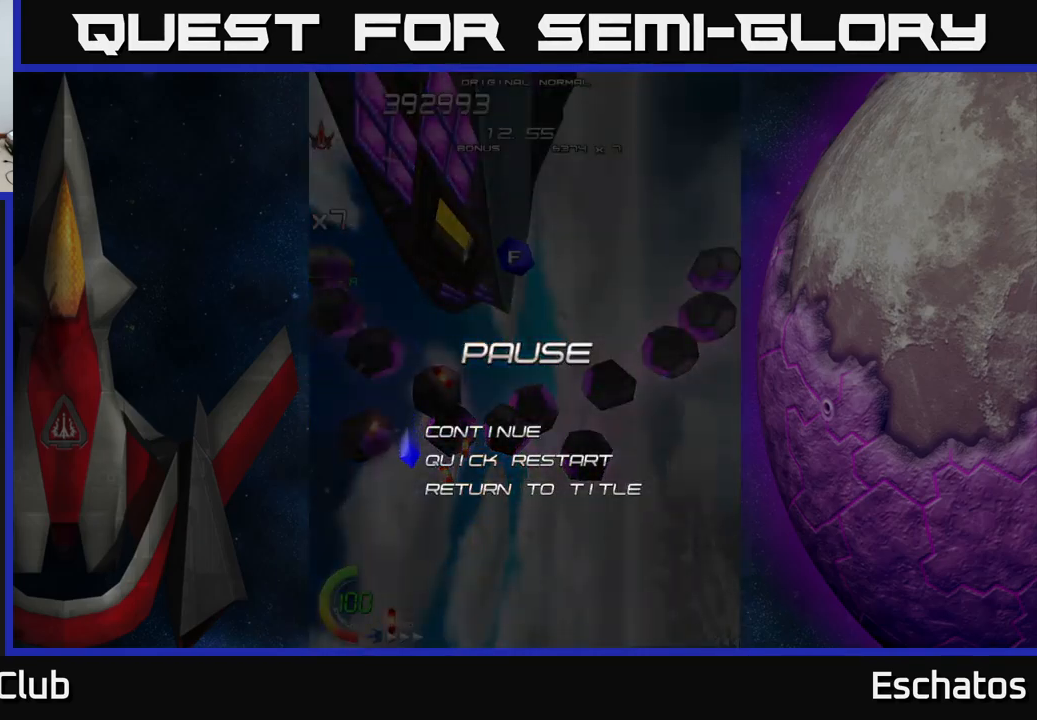
{"buttons": [], "left_stick": "center", "right_stick": "center", "events": [[117, "DPAD_DOWN", "up"], [150, "A", "down"], [233, "A", "up"]]}
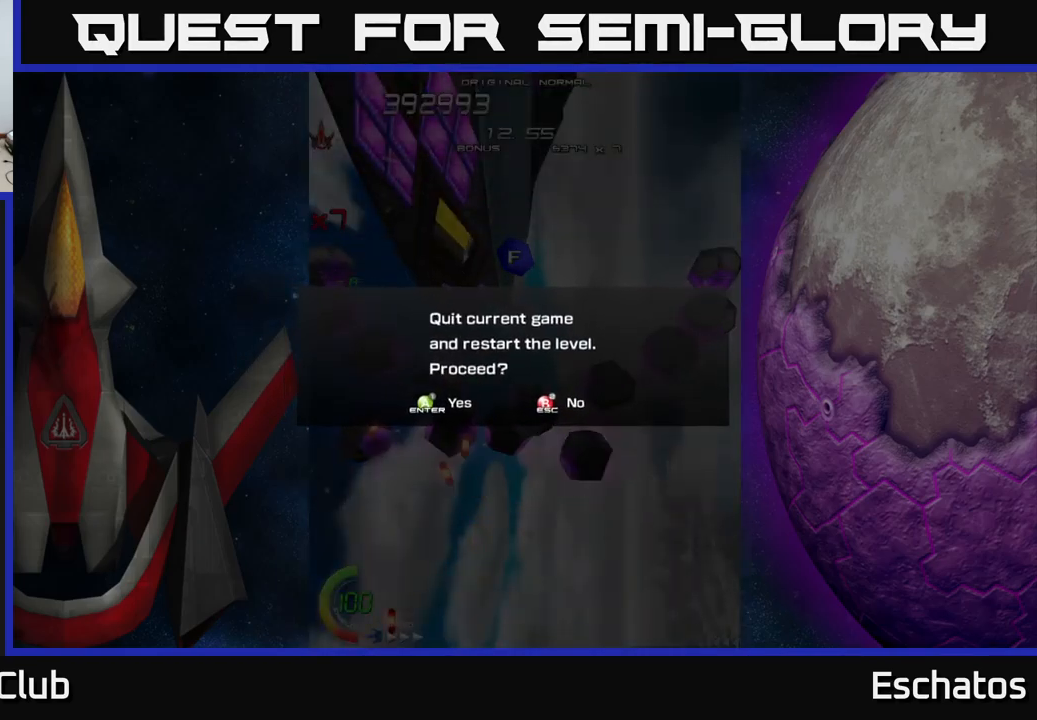
{"buttons": [], "left_stick": "center", "right_stick": "center", "events": [[317, "A", "down"], [417, "A", "up"]]}
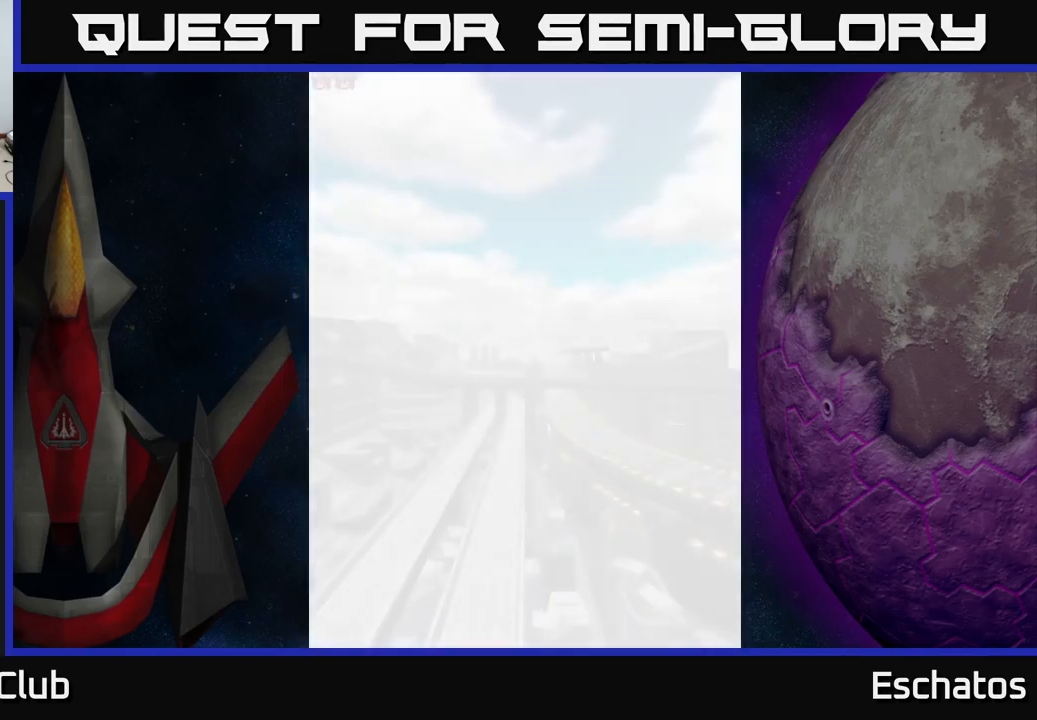
{"buttons": [], "left_stick": "center", "right_stick": "center", "events": []}
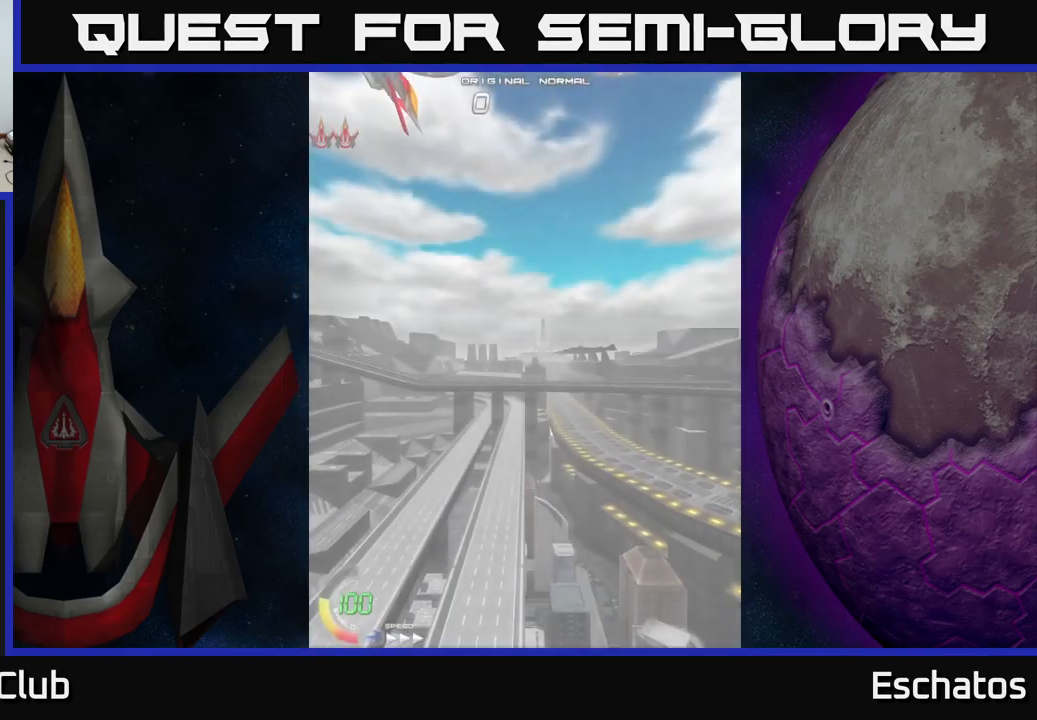
{"buttons": ["A", "DPAD_UP"], "left_stick": "center", "right_stick": "center", "events": [[100, "A", "down"], [183, "DPAD_UP", "down"]]}
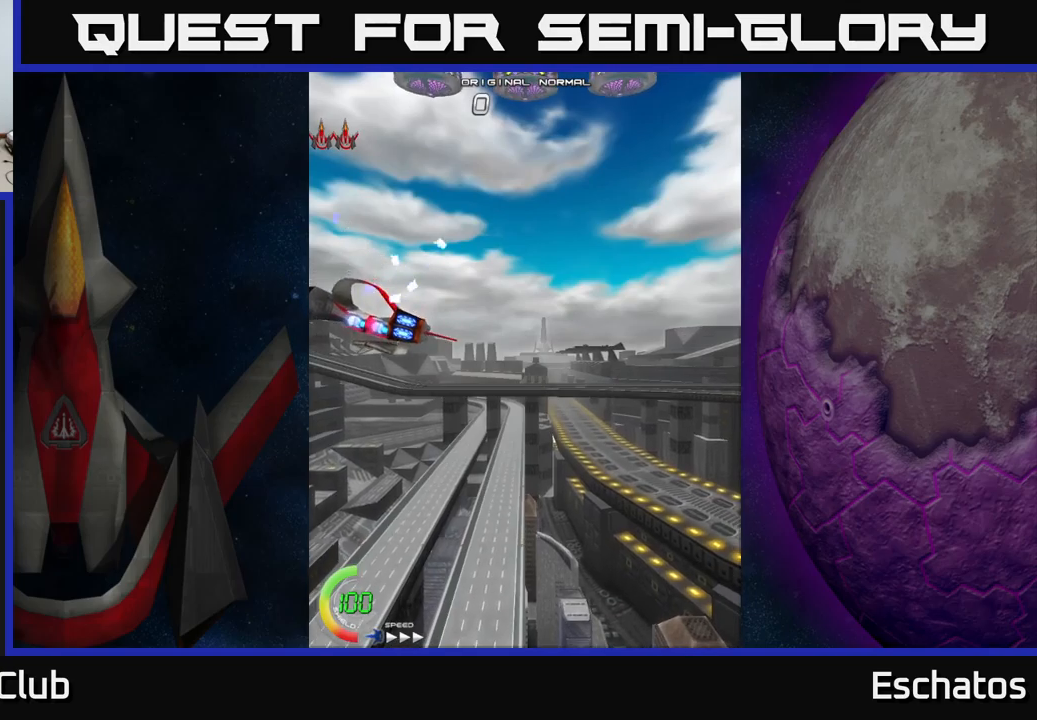
{"buttons": ["A", "DPAD_UP"], "left_stick": "center", "right_stick": "center", "events": []}
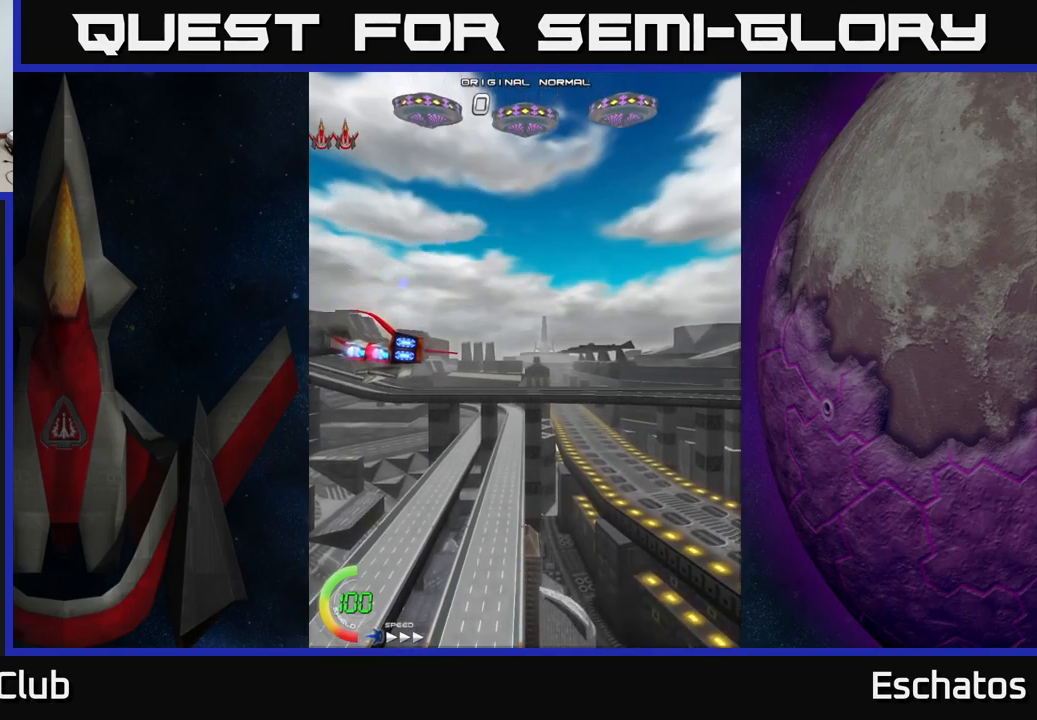
{"buttons": ["A", "DPAD_UP"], "left_stick": "center", "right_stick": "center", "events": [[50, "DPAD_RIGHT", "down"], [367, "DPAD_RIGHT", "up"]]}
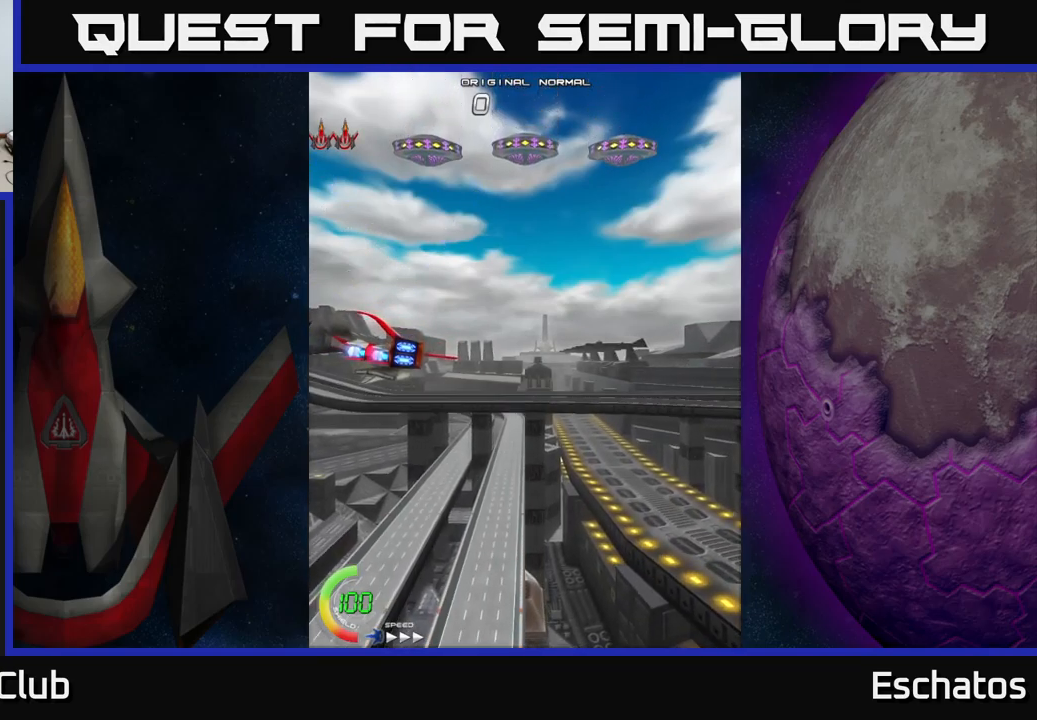
{"buttons": ["A", "DPAD_UP"], "left_stick": "center", "right_stick": "center", "events": [[84, "DPAD_RIGHT", "down"], [200, "DPAD_UP", "up"], [317, "DPAD_UP", "down"], [384, "DPAD_RIGHT", "up"]]}
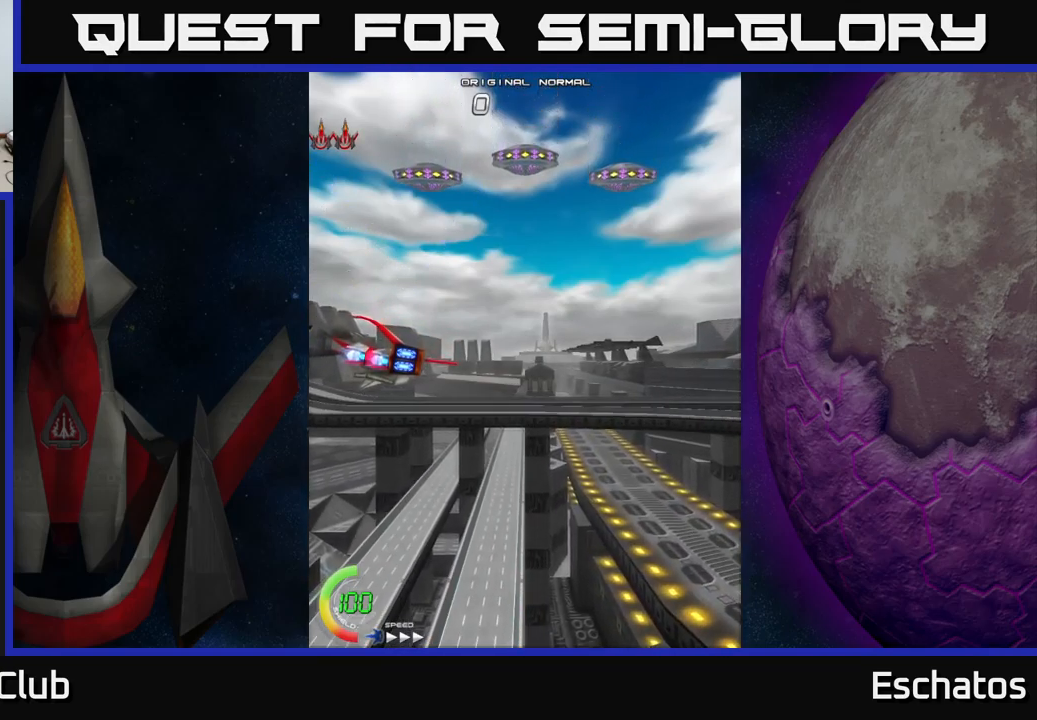
{"buttons": ["A", "DPAD_UP", "DPAD_RIGHT"], "left_stick": "center", "right_stick": "center", "events": [[117, "DPAD_RIGHT", "down"], [284, "DPAD_RIGHT", "up"], [484, "DPAD_RIGHT", "down"]]}
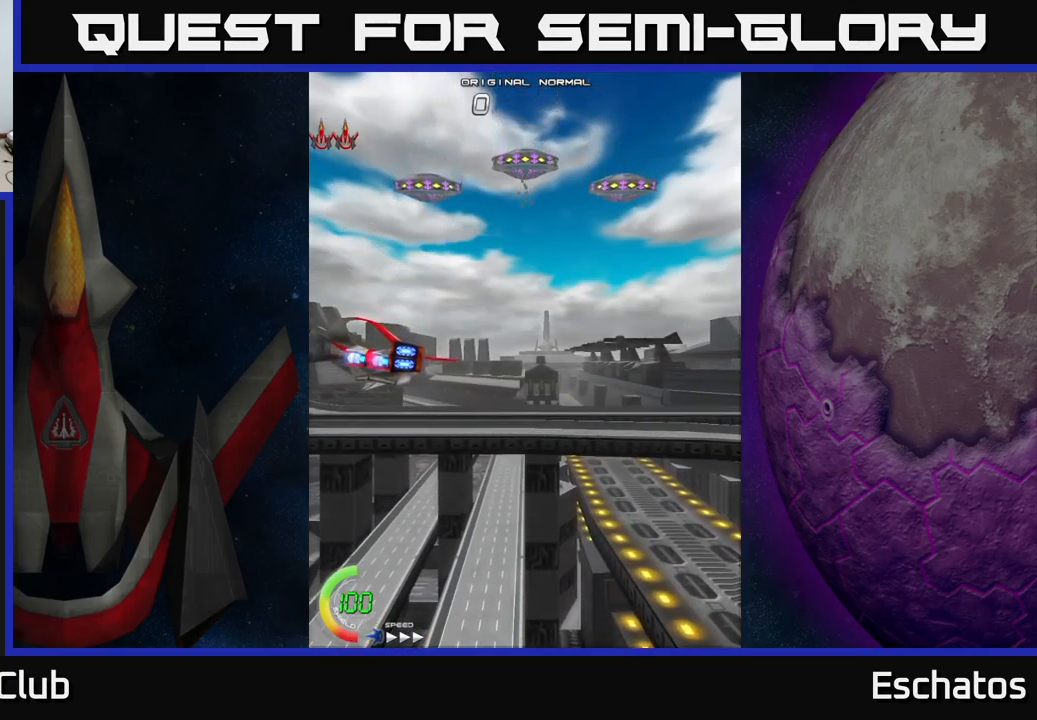
{"buttons": ["A", "DPAD_UP", "DPAD_RIGHT"], "left_stick": "center", "right_stick": "center", "events": []}
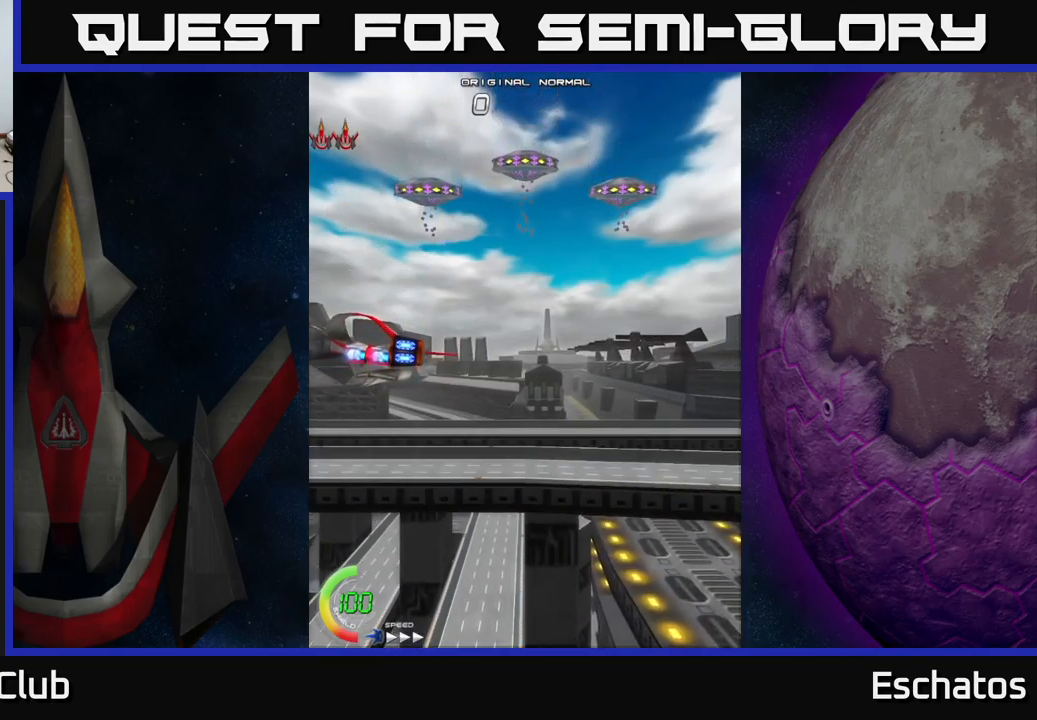
{"buttons": ["DPAD_RIGHT"], "left_stick": "center", "right_stick": "center", "events": [[150, "DPAD_RIGHT", "up"], [367, "DPAD_RIGHT", "down"], [417, "DPAD_UP", "up"], [450, "A", "up"]]}